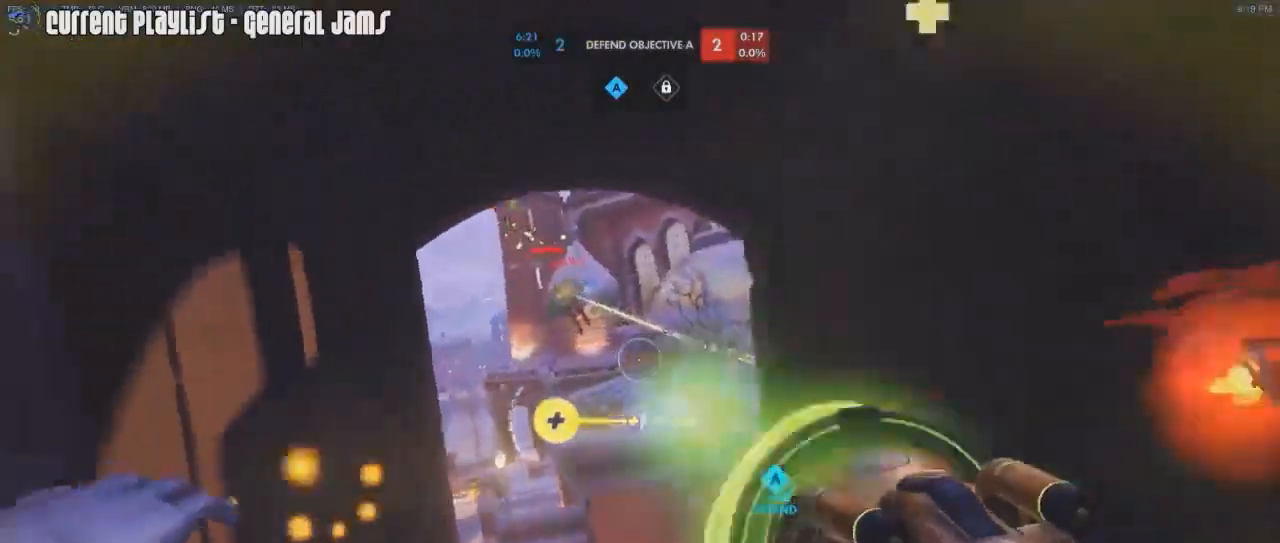
Gameplay with keyboard and mouse; each line is a JSON object with the keys and mouse buttons held at the frame after it. "events" lists presses ("down") and releases ("up") of "1", "2", "3", "4", "5", "a", "alt", "c", "caps_lock", "d", "e", "f", "g", "q", "r", "s", "shift", "space", "t", "tab", "v", "w", "x", "z", "mouse_left", "mouse_middle", "mouse_right", "mouse_mb4", "mouse_mb5", "mouse_wheel_up" and "mouse_wheel_down" between this image and that frame as [ms after this image, input, new state], when the widget could be followed in between. "mouse_left", "mouse_middle", "mouse_right", "mouse_mb4", "mouse_mb5", "mouse_wheel_up", "mouse_wheel_down" = the "left", "middle", "right", "mb4", "mb5", "wheel_up", "wheel_down" buttons of the "mouse" list. No other keys are recorded. Mouse movement is not recorded.
{"keys": ["a", "w"], "mouse": ["right"], "events": [[301, "s", "up"], [434, "w", "down"], [484, "mouse_left", "up"]]}
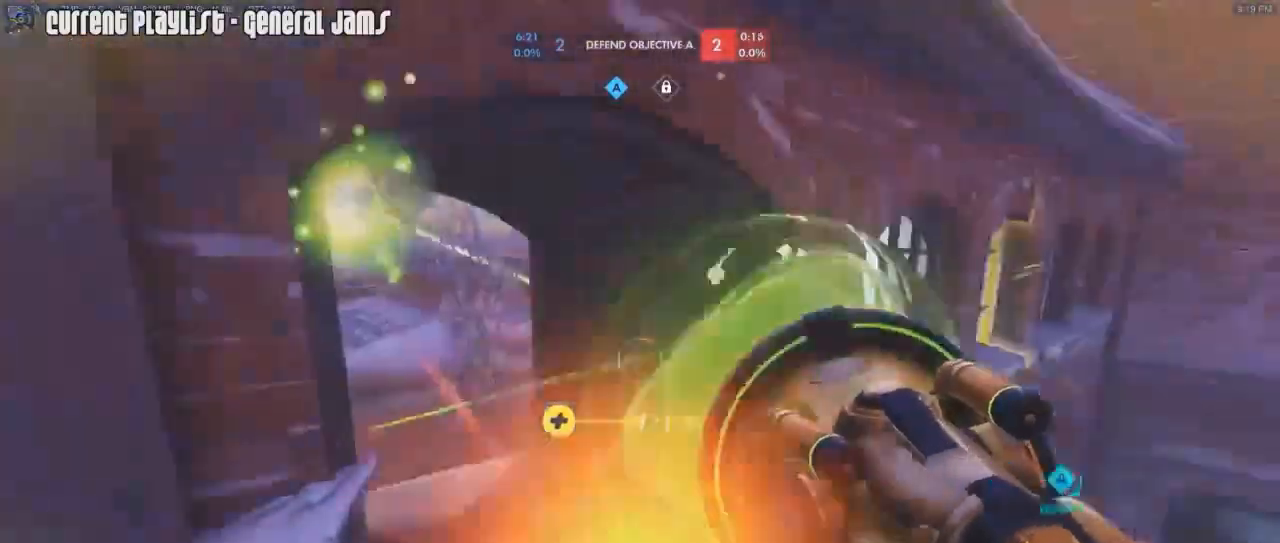
{"keys": ["a", "w"], "mouse": ["right"], "events": [[33, "r", "down"], [83, "space", "down"], [117, "mouse_right", "up"], [117, "r", "up"], [167, "mouse_right", "down"], [167, "space", "up"], [267, "mouse_right", "up"], [317, "mouse_right", "down"], [317, "r", "down"], [400, "mouse_right", "up"], [400, "r", "up"], [450, "mouse_right", "down"]]}
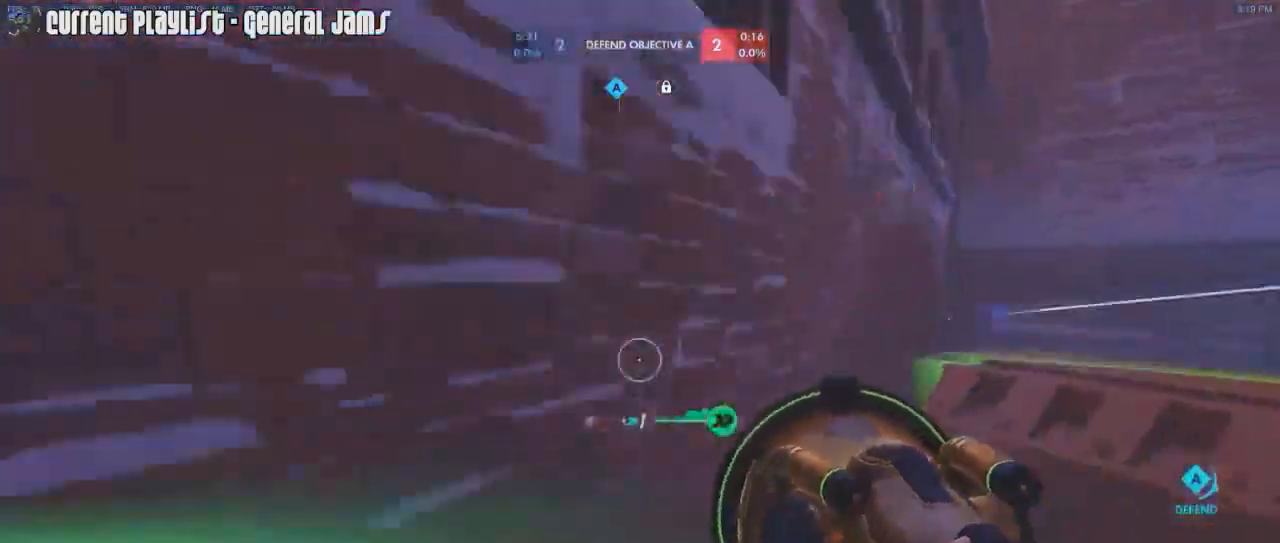
{"keys": ["d", "w"], "mouse": ["right"], "events": [[50, "mouse_right", "up"], [100, "mouse_right", "down"], [167, "d", "down"], [184, "a", "up"], [284, "mouse_right", "up"], [334, "mouse_right", "down"], [367, "mouse_right", "up"], [401, "mouse_right", "down"]]}
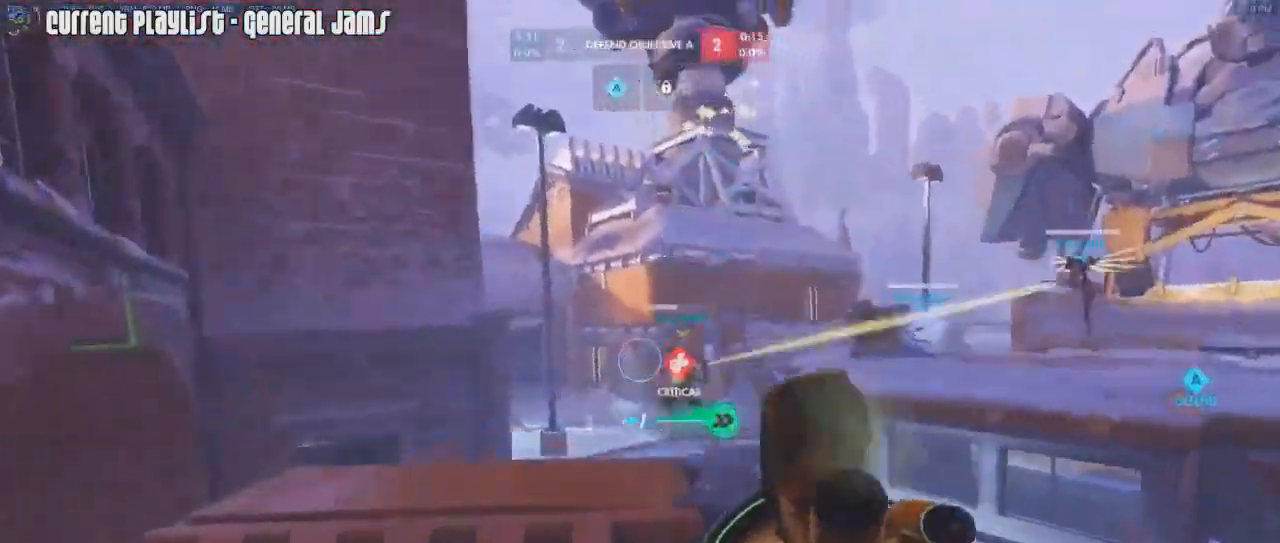
{"keys": ["d", "space", "w"], "mouse": [], "events": [[16, "mouse_right", "up"], [66, "mouse_right", "down"], [150, "d", "up"], [200, "mouse_right", "up"], [283, "a", "down"], [417, "space", "down"], [434, "a", "up"], [467, "d", "down"]]}
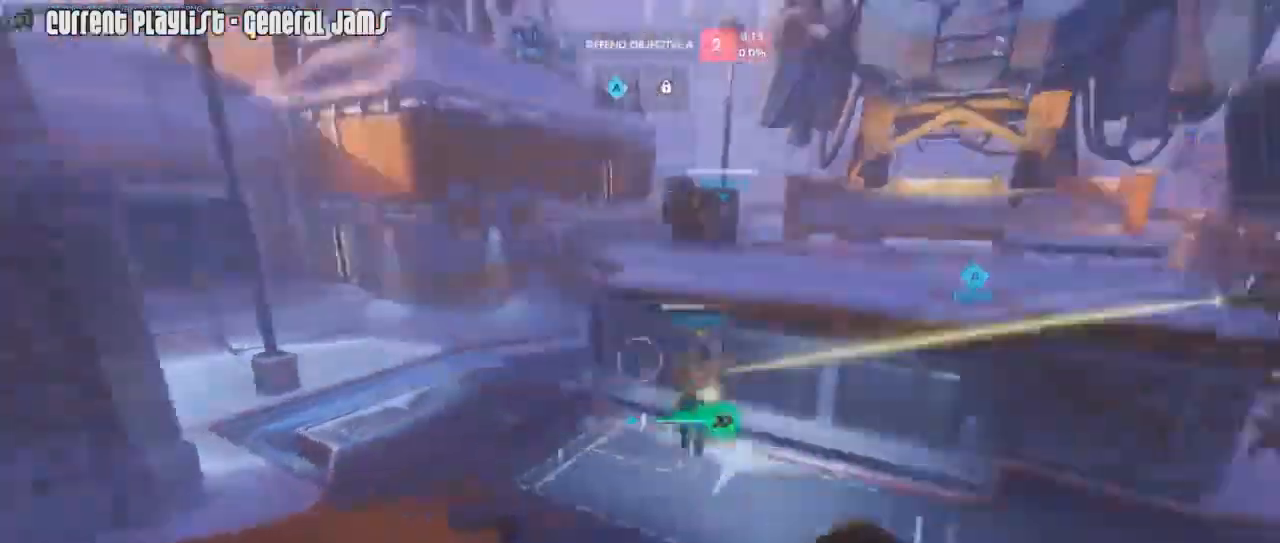
{"keys": ["d", "s"], "mouse": [], "events": [[34, "space", "up"], [67, "mouse_right", "down"], [217, "mouse_right", "up"], [250, "mouse_right", "down"], [351, "mouse_right", "up"], [351, "w", "up"], [384, "mouse_right", "down"], [484, "s", "down"], [501, "mouse_right", "up"]]}
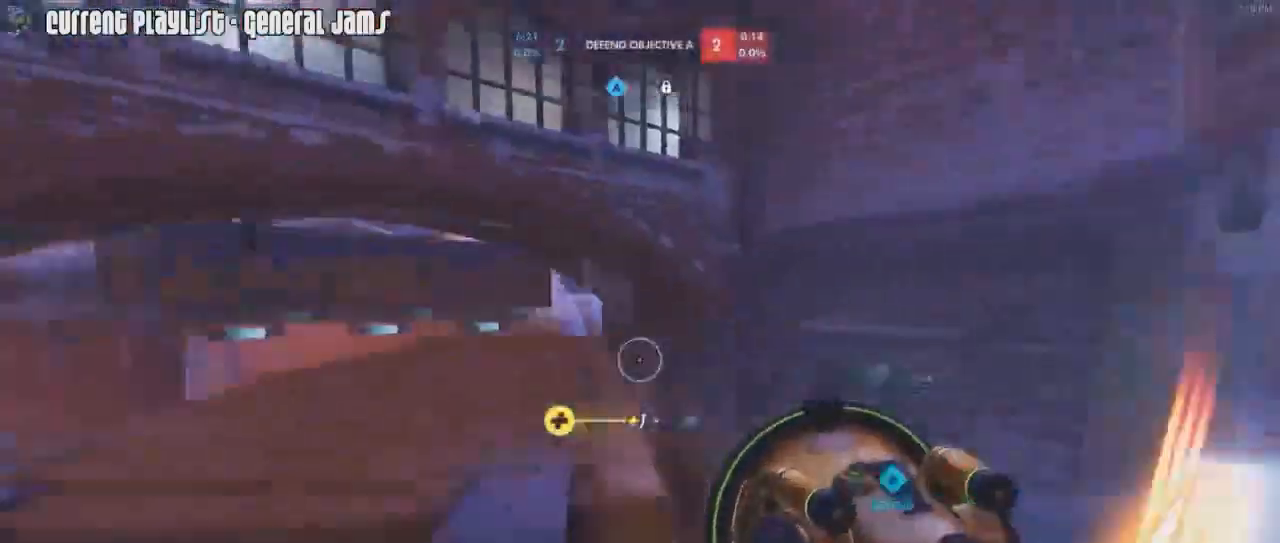
{"keys": ["d", "s"], "mouse": ["right"]}
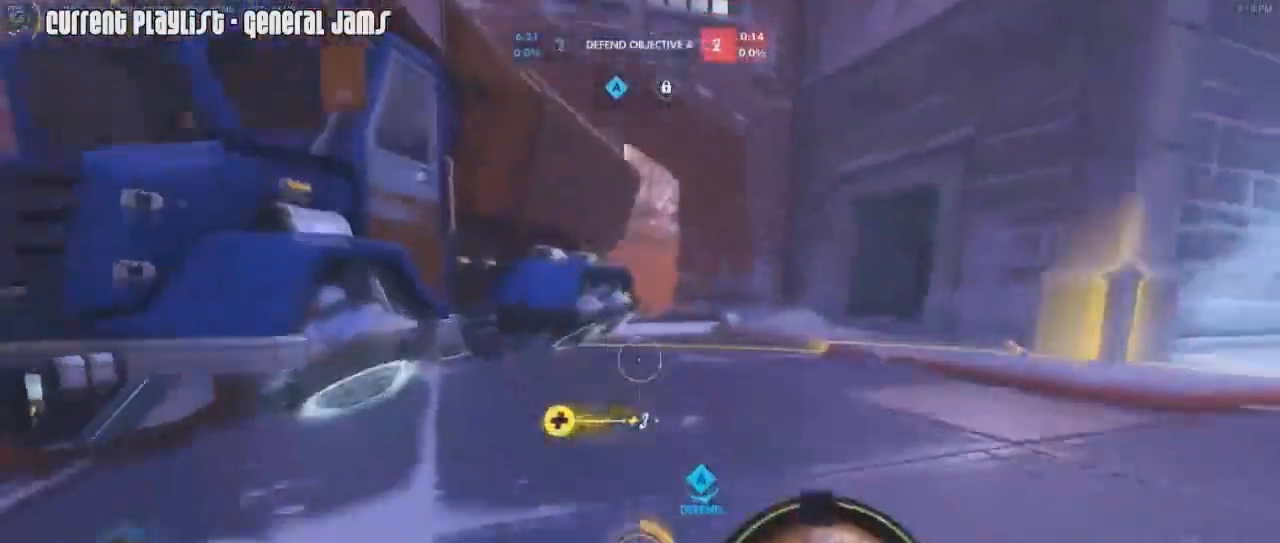
{"keys": ["d"], "mouse": ["left", "right"], "events": [[117, "mouse_right", "up"], [134, "mouse_right", "down"], [234, "d", "up"], [234, "mouse_left", "down"], [284, "d", "down"], [484, "s", "up"]]}
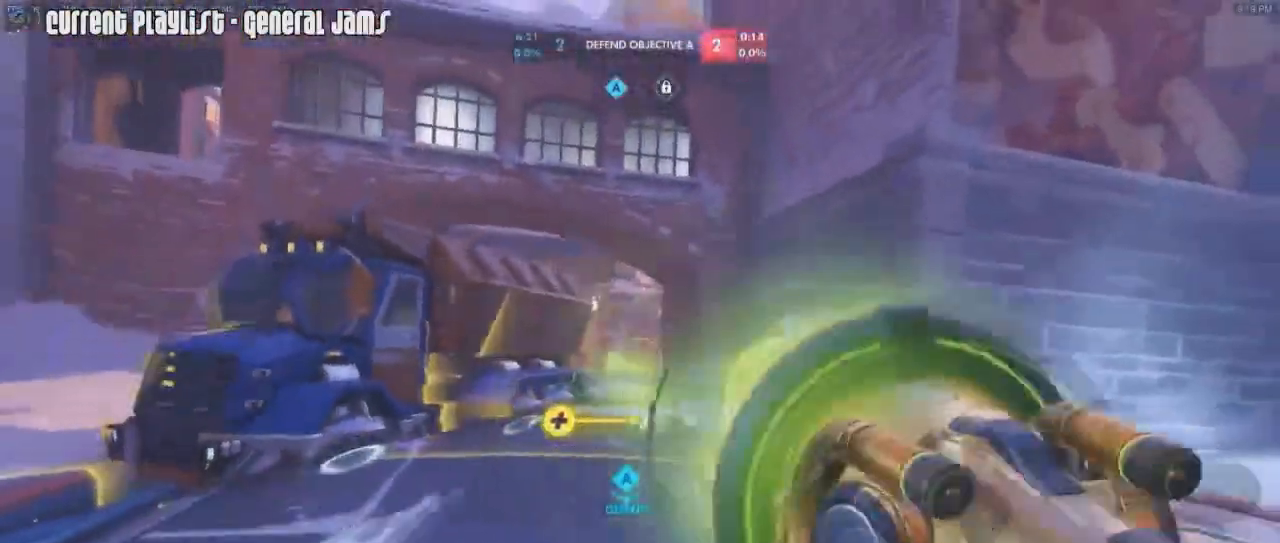
{"keys": ["w"], "mouse": ["right"], "events": [[33, "d", "up"], [33, "mouse_left", "up"], [100, "w", "down"], [150, "r", "down"], [267, "r", "up"], [383, "r", "down"], [500, "r", "up"]]}
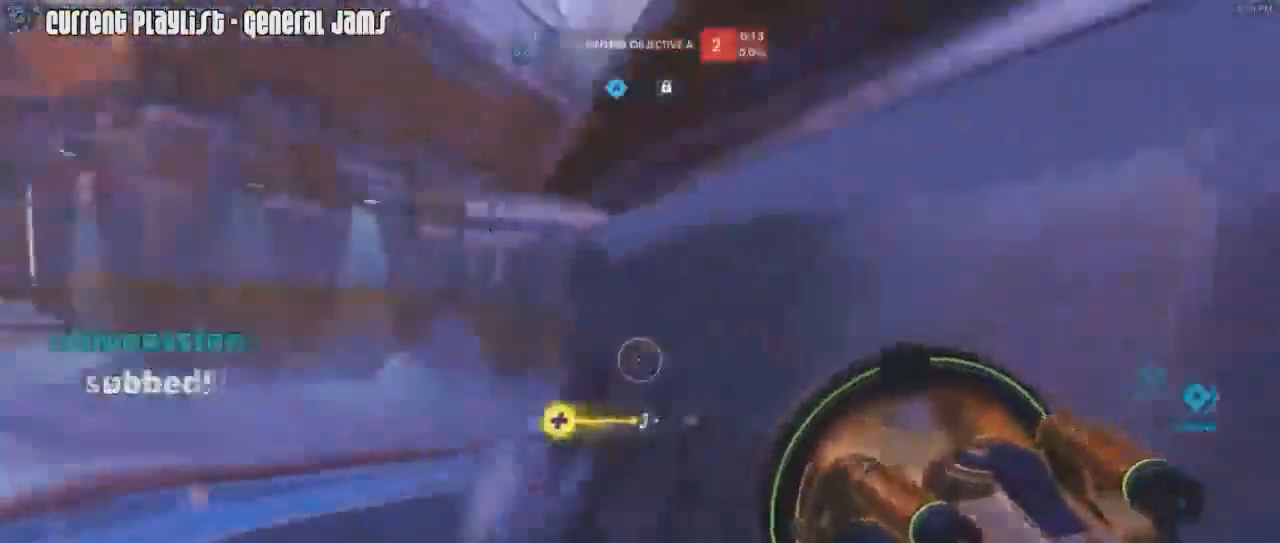
{"keys": ["a", "w"], "mouse": [], "events": [[67, "a", "down"], [84, "mouse_right", "up"], [117, "mouse_right", "down"], [167, "d", "down"], [184, "a", "up"], [184, "mouse_right", "up"], [267, "a", "down"], [267, "mouse_right", "down"], [284, "d", "up"], [451, "mouse_right", "up"]]}
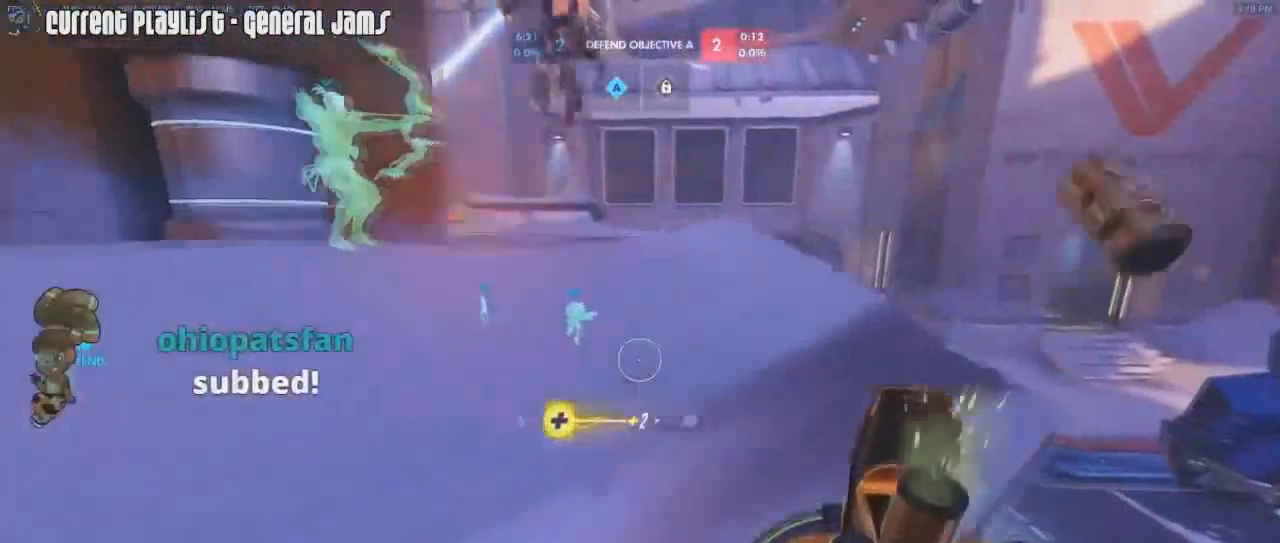
{"keys": ["a", "s"], "mouse": [], "events": [[50, "mouse_right", "down"], [133, "mouse_right", "up"], [183, "mouse_right", "down"], [200, "w", "up"], [333, "mouse_right", "up"], [333, "s", "down"], [367, "mouse_right", "down"], [467, "mouse_right", "up"]]}
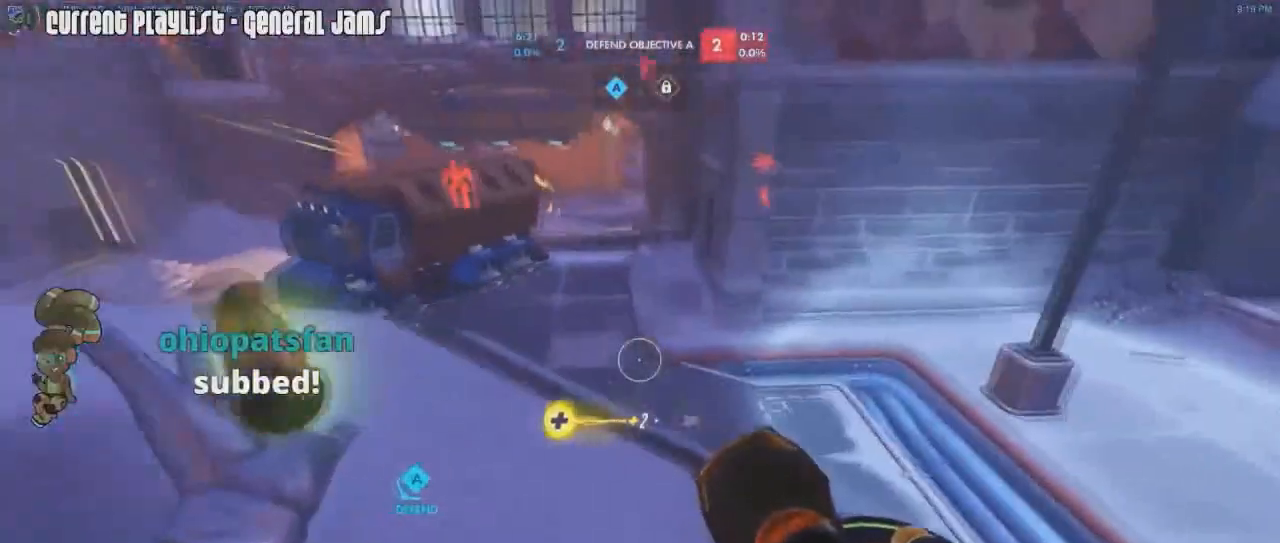
{"keys": ["a", "w"], "mouse": ["right"], "events": [[17, "mouse_right", "down"], [100, "mouse_right", "up"], [150, "mouse_right", "down"], [150, "s", "up"], [267, "mouse_right", "up"], [334, "mouse_right", "down"], [434, "mouse_right", "up"], [434, "w", "down"], [484, "mouse_right", "down"]]}
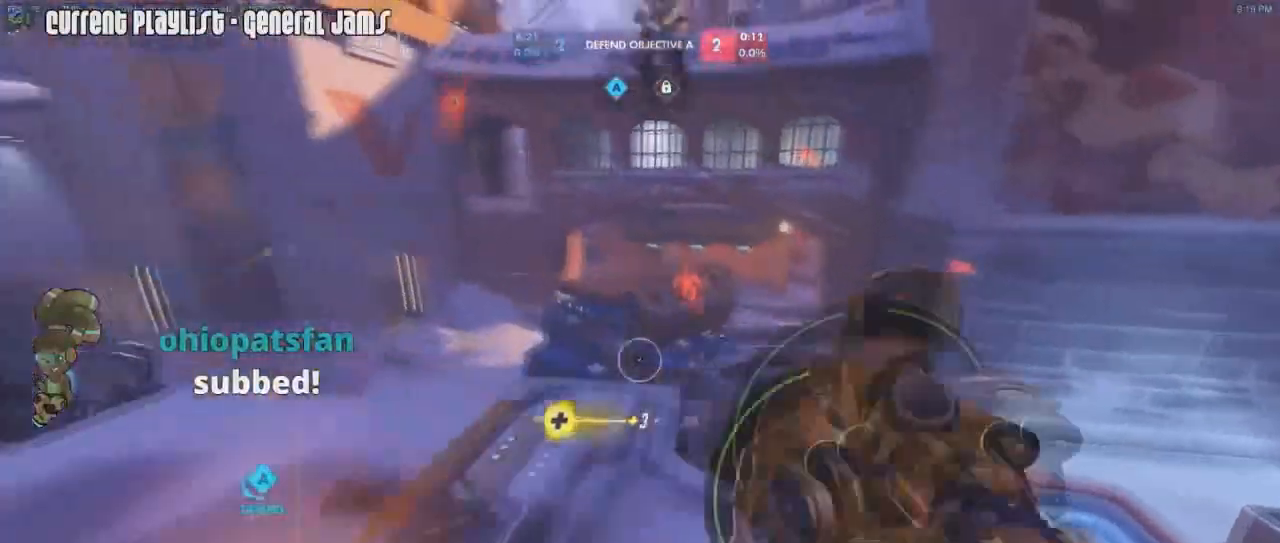
{"keys": ["d", "s"], "mouse": ["right"], "events": [[117, "mouse_right", "up"], [167, "a", "up"], [167, "d", "down"], [183, "mouse_right", "down"], [267, "mouse_right", "up"], [267, "w", "up"], [450, "mouse_right", "down"], [450, "s", "down"]]}
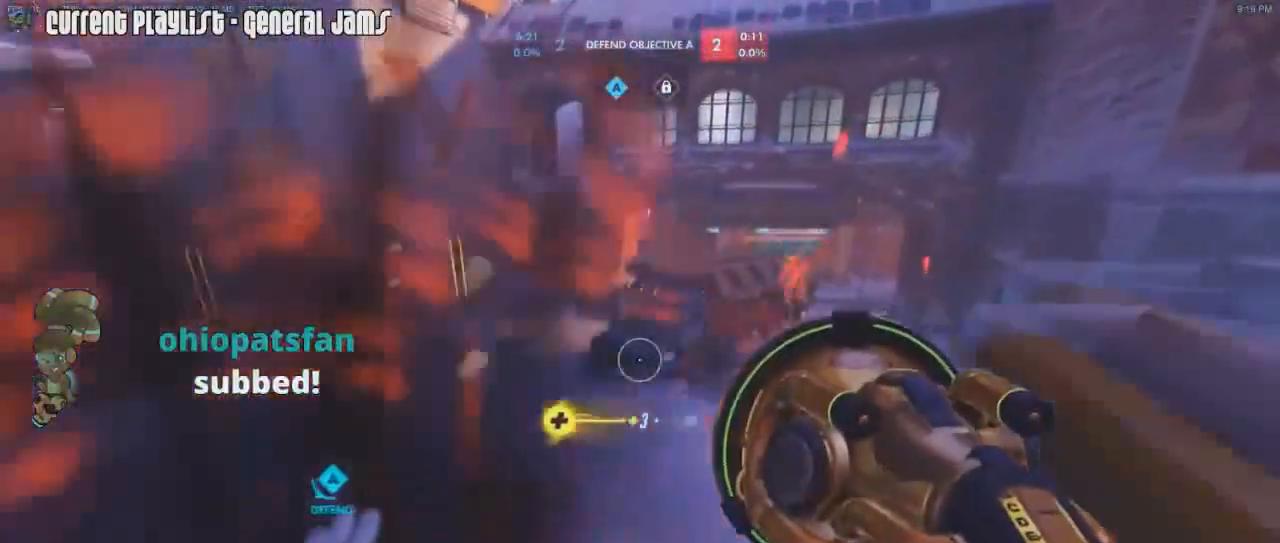
{"keys": ["d"], "mouse": ["right"], "events": [[67, "mouse_right", "up"], [134, "mouse_right", "down"], [251, "mouse_right", "up"], [284, "mouse_right", "down"], [367, "mouse_right", "up"], [417, "s", "up"], [467, "mouse_right", "down"]]}
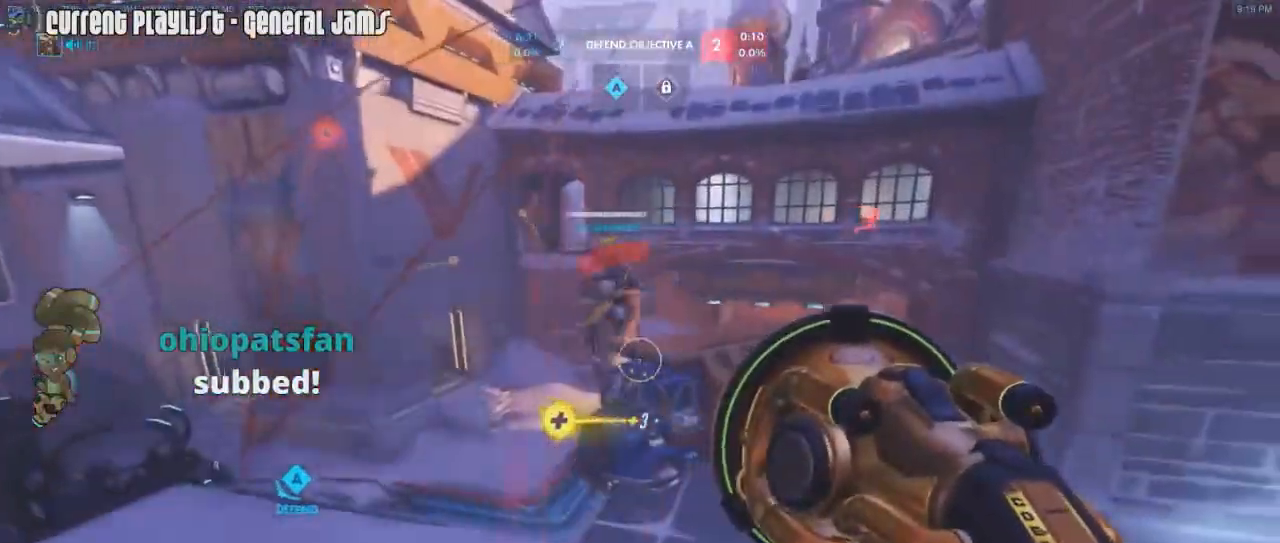
{"keys": ["a"], "mouse": ["right"], "events": [[66, "mouse_right", "up"], [150, "d", "up"], [150, "mouse_right", "down"], [200, "a", "down"], [250, "mouse_right", "up"], [350, "mouse_right", "down"], [383, "mouse_right", "up"], [484, "mouse_right", "down"]]}
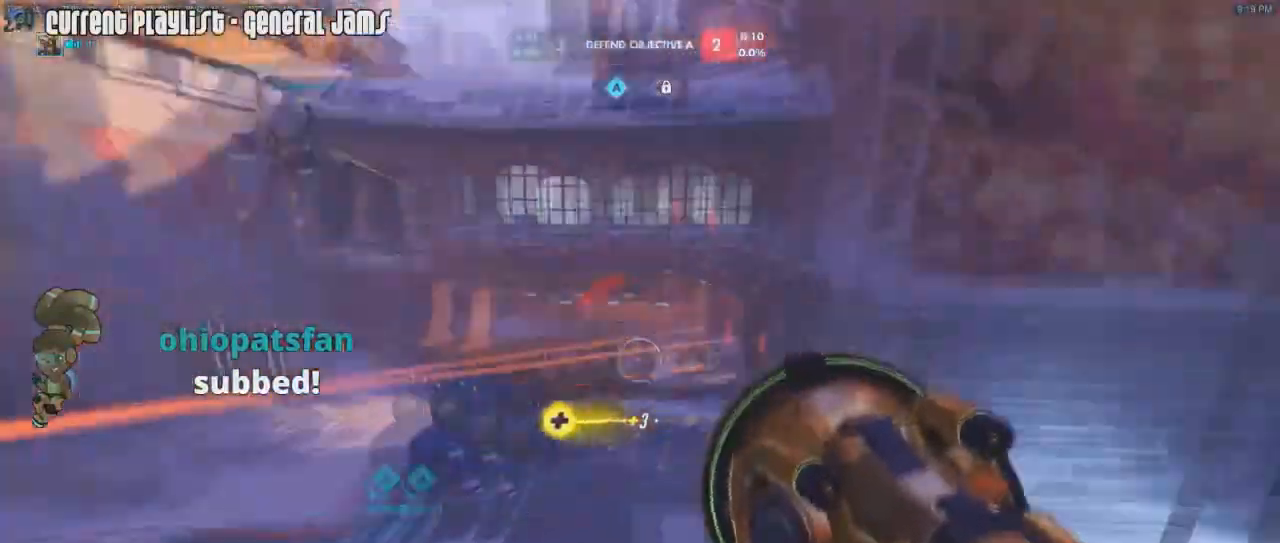
{"keys": ["s"], "mouse": ["left"], "events": [[84, "mouse_left", "down"], [84, "mouse_right", "up"], [217, "s", "down"], [501, "a", "up"]]}
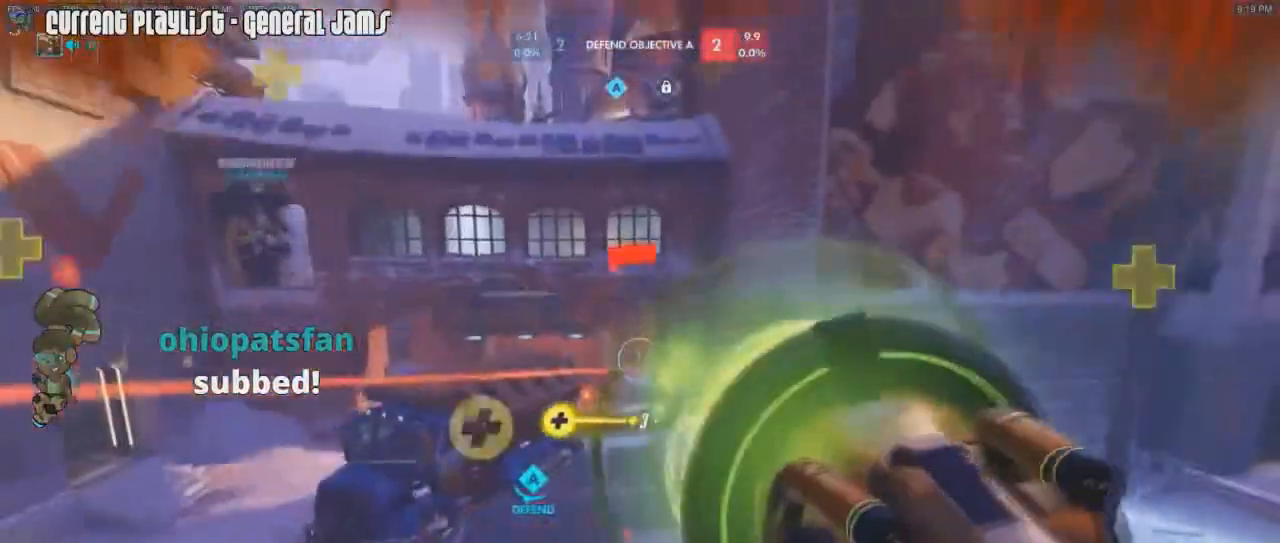
{"keys": ["d"], "mouse": ["left"], "events": [[100, "d", "down"], [467, "s", "up"]]}
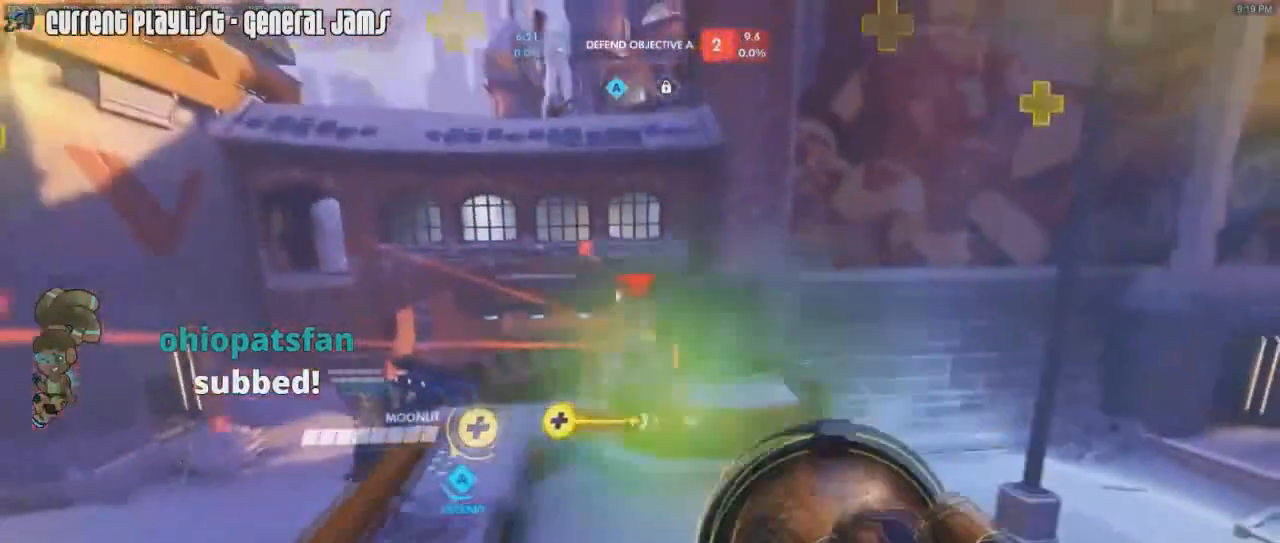
{"keys": ["a", "w"], "mouse": [], "events": [[150, "a", "down"], [150, "d", "up"], [267, "mouse_left", "up"], [334, "r", "down"], [334, "w", "down"], [434, "r", "up"]]}
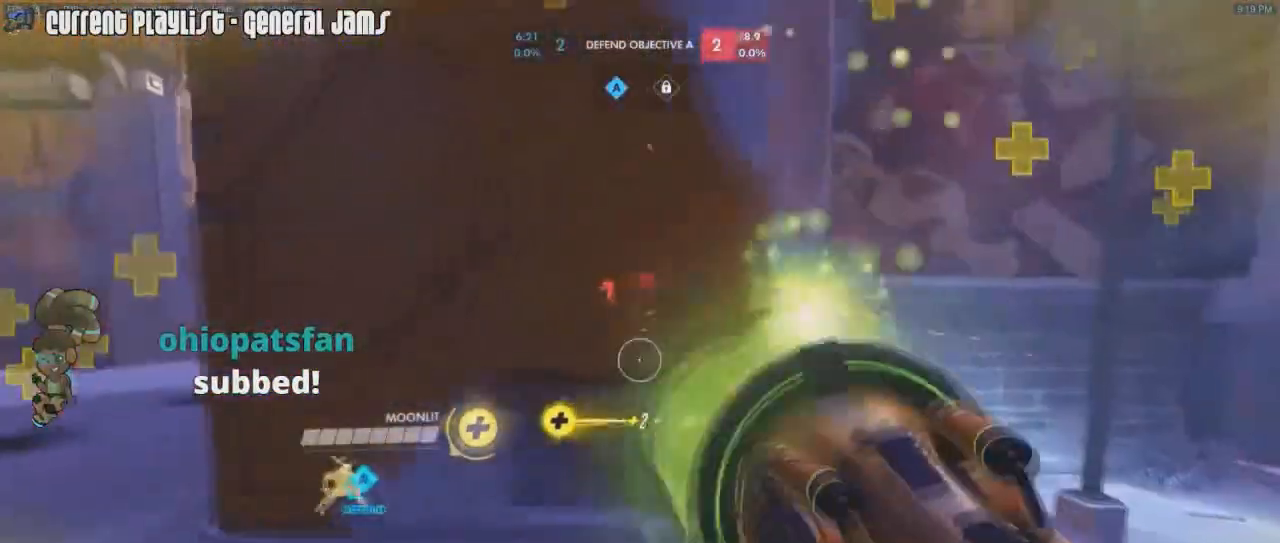
{"keys": [], "mouse": [], "events": [[33, "r", "down"], [83, "a", "up"], [117, "r", "up"], [267, "w", "up"]]}
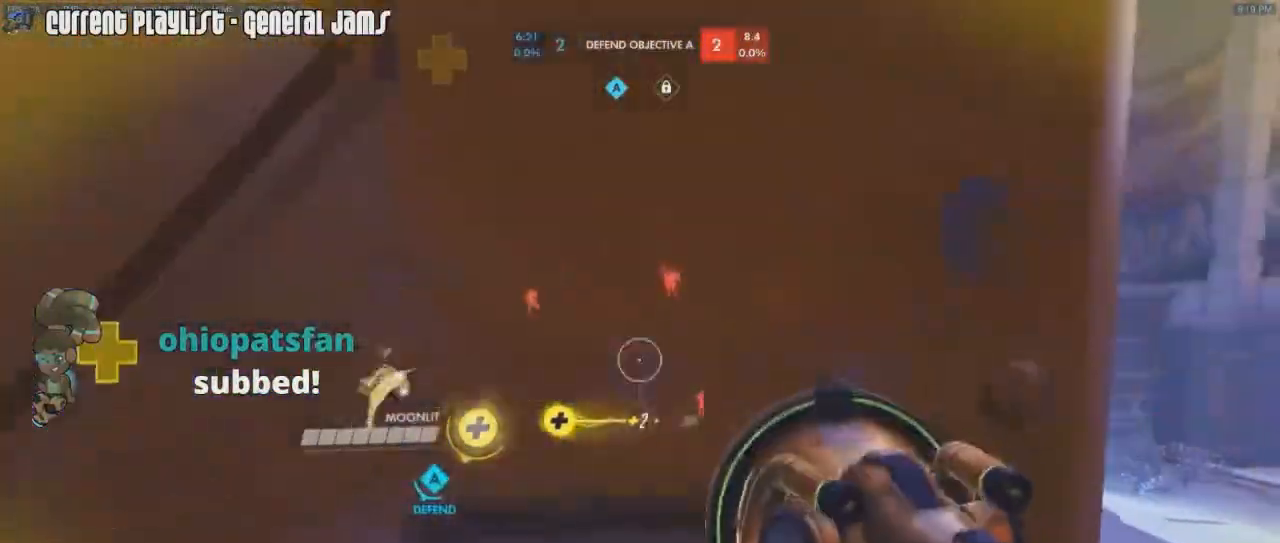
{"keys": [], "mouse": [], "events": [[50, "r", "down"], [134, "r", "up"], [184, "a", "down"], [234, "a", "up"], [234, "d", "down"], [284, "d", "up"], [367, "a", "down"], [417, "a", "up"], [417, "d", "down"], [467, "d", "up"]]}
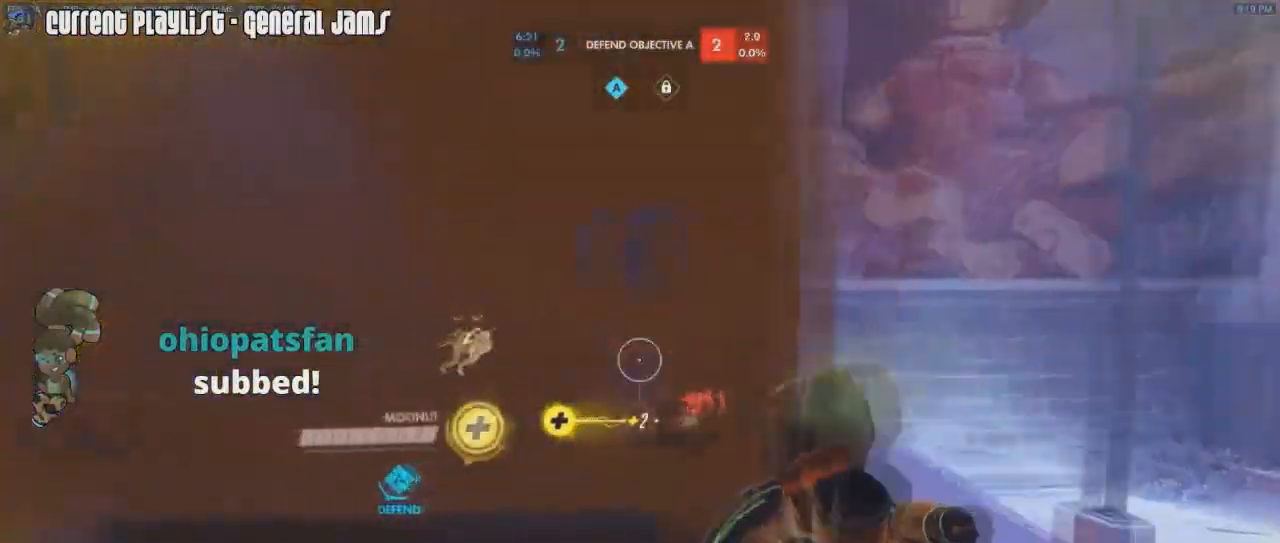
{"keys": [], "mouse": ["right"], "events": [[16, "a", "down"], [66, "a", "up"], [66, "d", "down"], [100, "d", "up"], [150, "a", "down"], [150, "mouse_right", "down"], [150, "w", "down"], [250, "mouse_right", "up"], [333, "a", "up"], [333, "mouse_right", "down"], [383, "w", "up"], [434, "mouse_right", "up"], [484, "mouse_right", "down"]]}
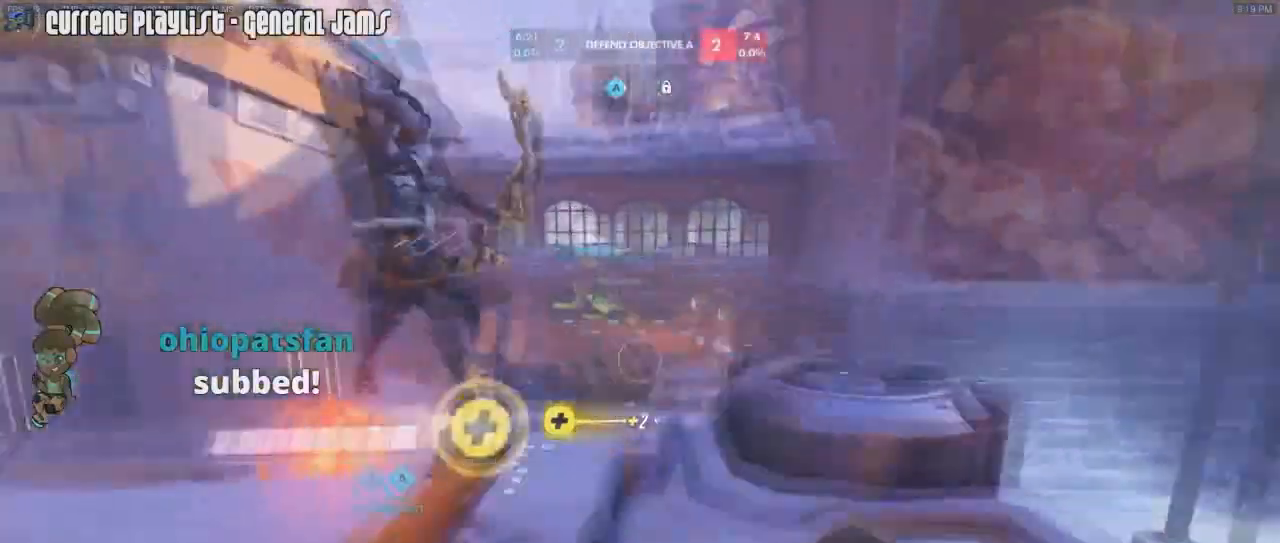
{"keys": ["a"], "mouse": ["left"], "events": [[34, "mouse_right", "up"], [84, "d", "down"], [167, "mouse_left", "down"], [167, "w", "down"], [267, "d", "up"], [351, "w", "up"], [401, "a", "down"]]}
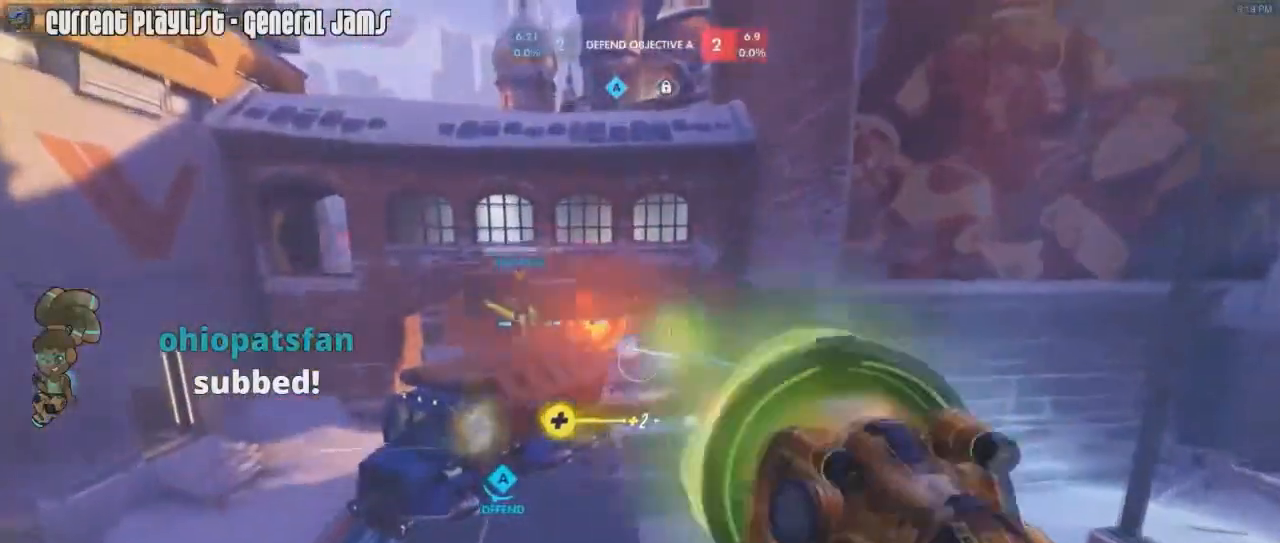
{"keys": ["d"], "mouse": ["left", "right"], "events": [[50, "a", "up"], [50, "d", "down"], [133, "a", "down"], [133, "d", "up"], [233, "a", "up"], [233, "d", "down"], [417, "mouse_right", "down"]]}
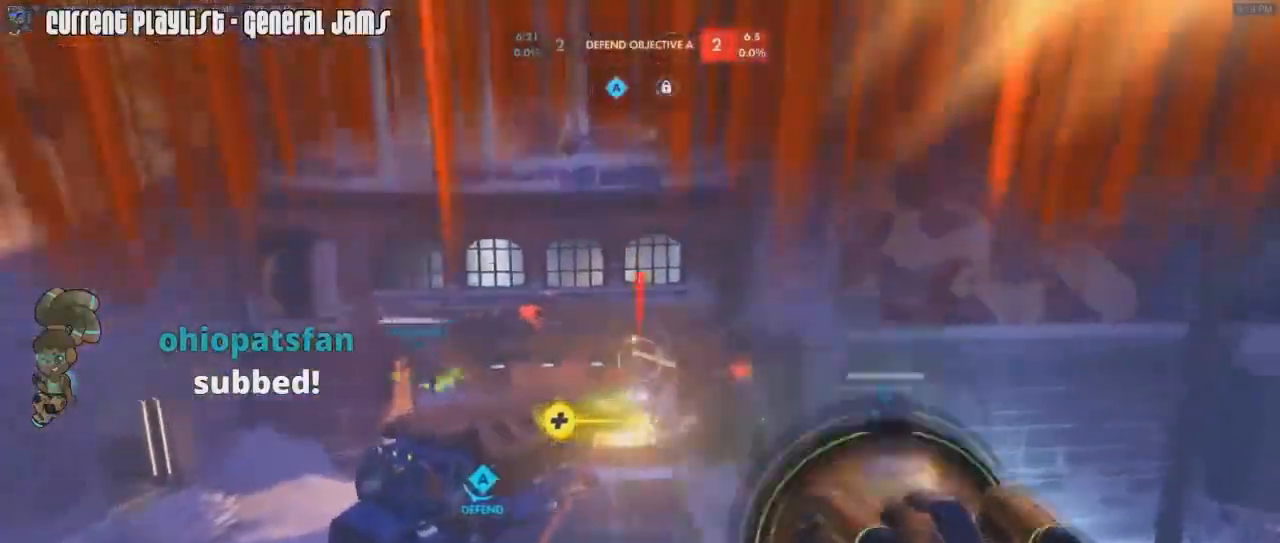
{"keys": ["a", "s"], "mouse": ["left"], "events": [[17, "mouse_right", "up"], [200, "s", "down"], [301, "d", "up"], [334, "a", "down"]]}
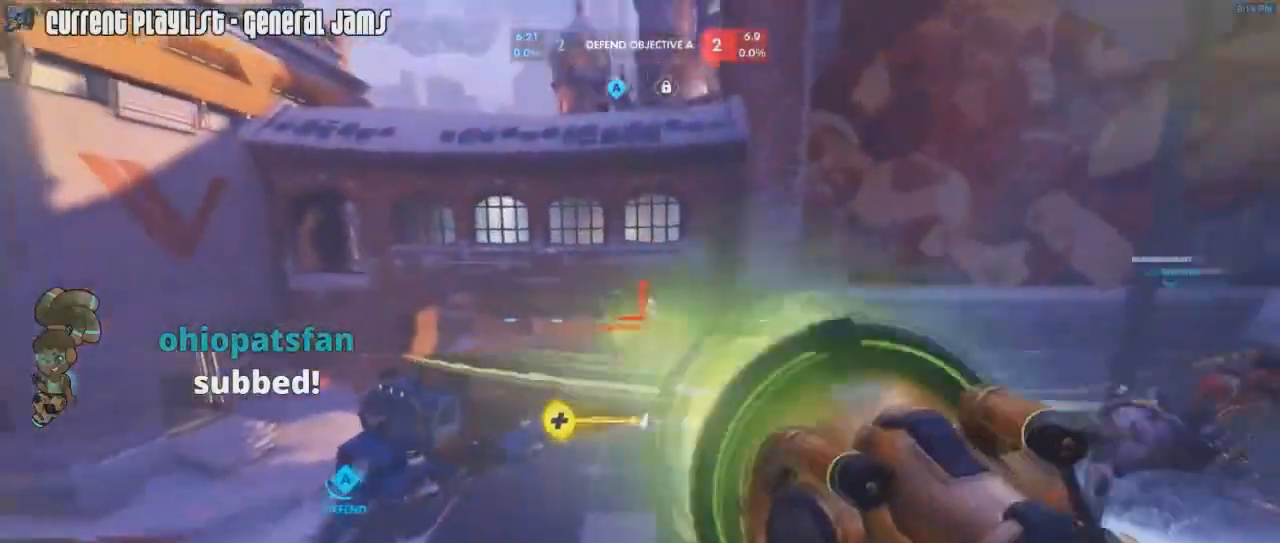
{"keys": ["a", "shift"], "mouse": [], "events": [[83, "s", "up"], [83, "space", "down"], [217, "shift", "down"], [217, "space", "up"], [350, "mouse_left", "up"], [400, "r", "down"], [400, "space", "down"], [450, "space", "up"], [500, "r", "up"]]}
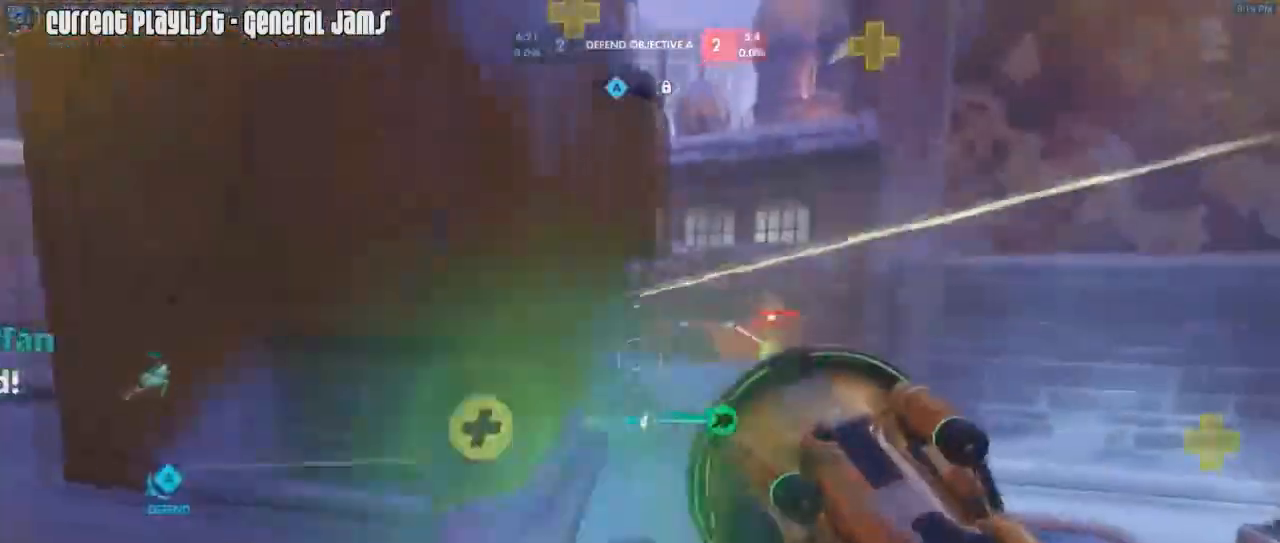
{"keys": [], "mouse": [], "events": [[334, "a", "up"], [467, "shift", "up"]]}